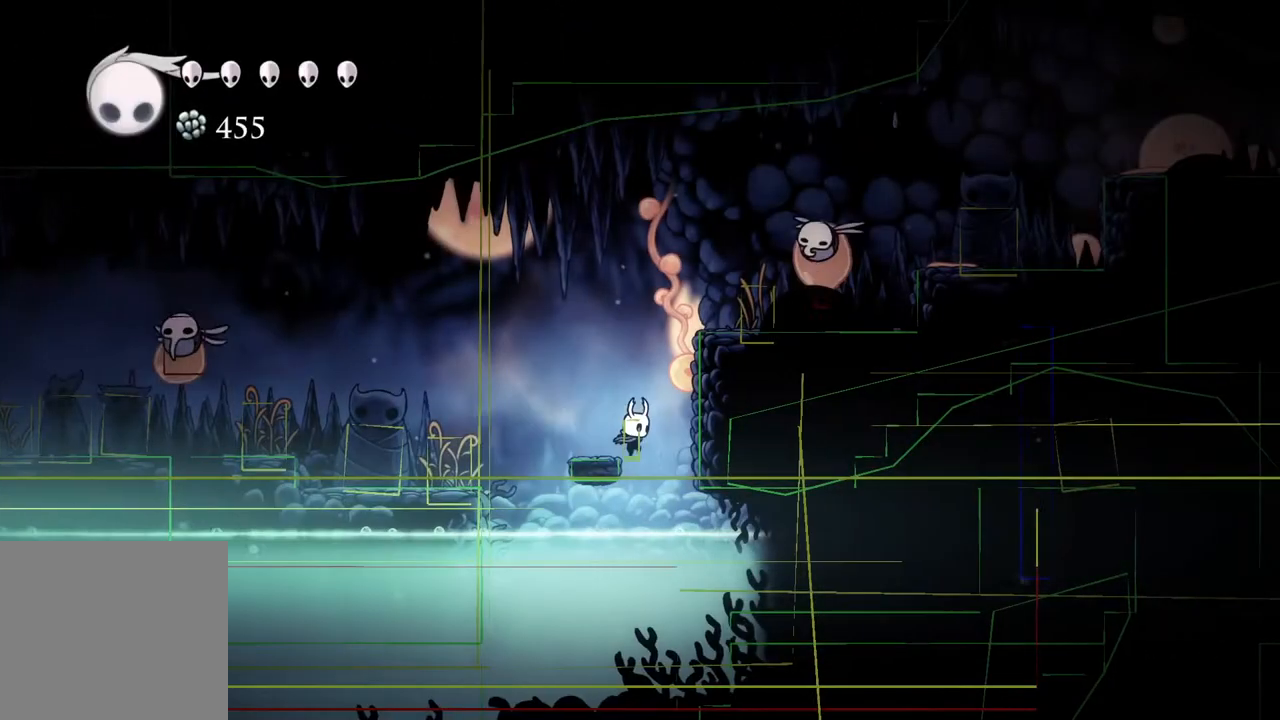
Gameplay with a controller (Xbox layout); each line is a JSON object with the inputs held at the frame after it. "events" lists button and stick changes between this image and that frame as [ms after this image, input, new state], when the widget could be followed in between.
{"buttons": [], "left_stick": "center", "right_stick": "center", "events": [[100, "left_stick", "center"]]}
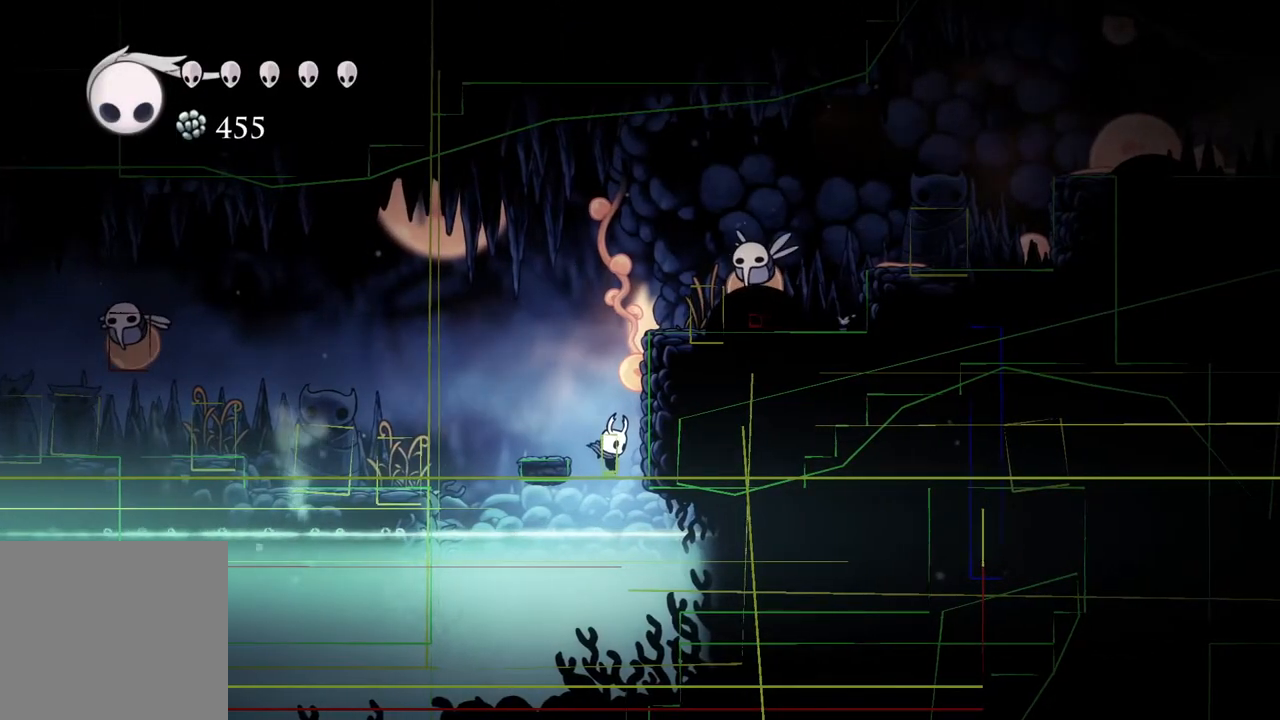
{"buttons": [], "left_stick": "center", "right_stick": "center", "events": []}
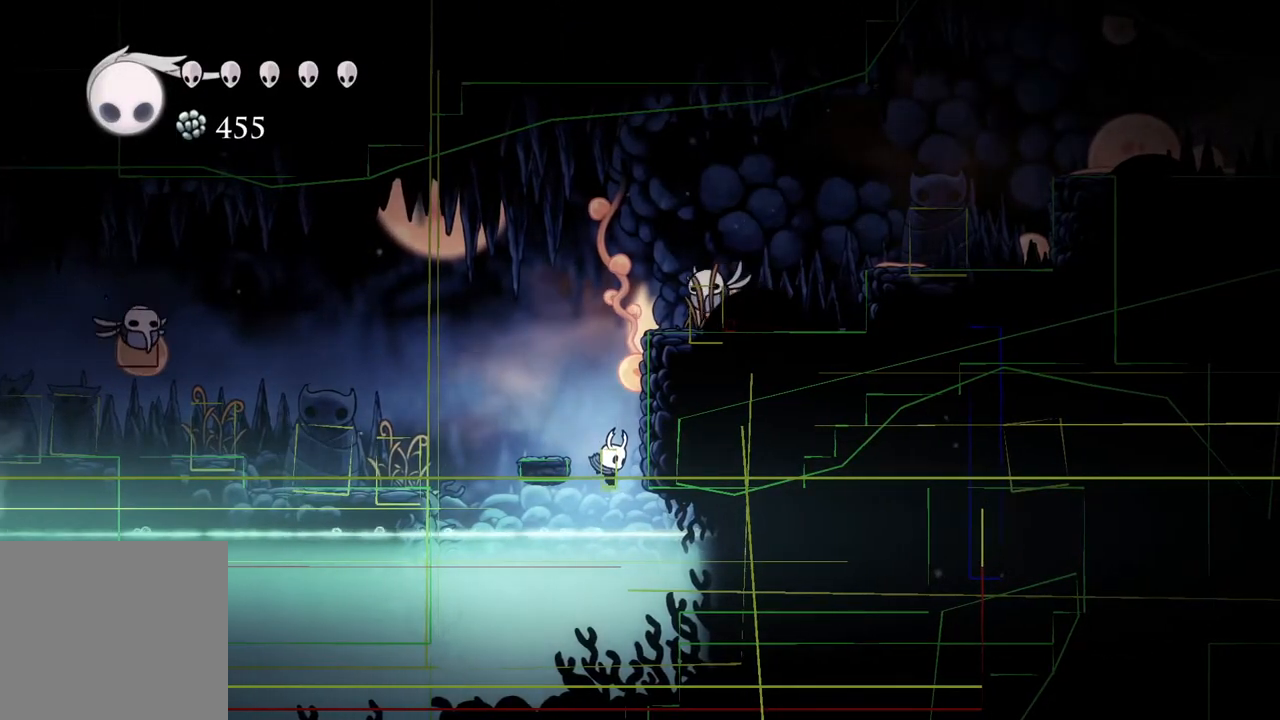
{"buttons": [], "left_stick": "center", "right_stick": "center", "events": []}
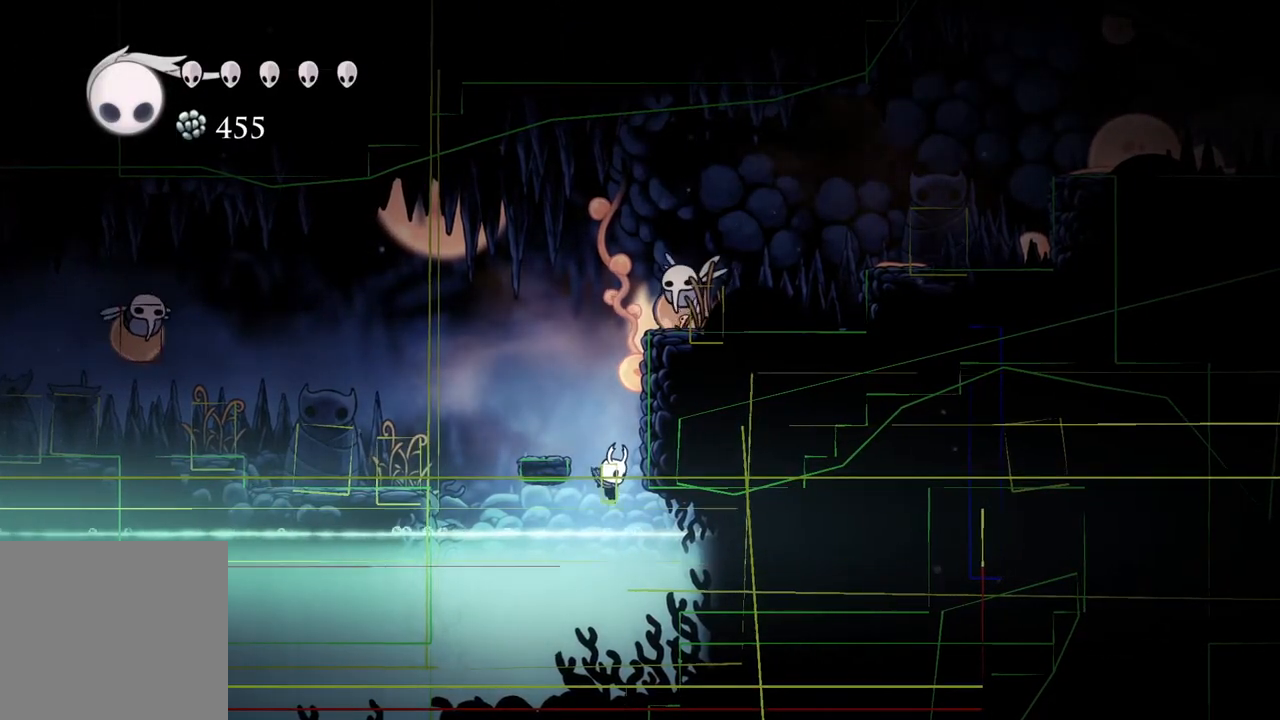
{"buttons": [], "left_stick": "right", "right_stick": "center", "events": [[33, "left_stick", "right"]]}
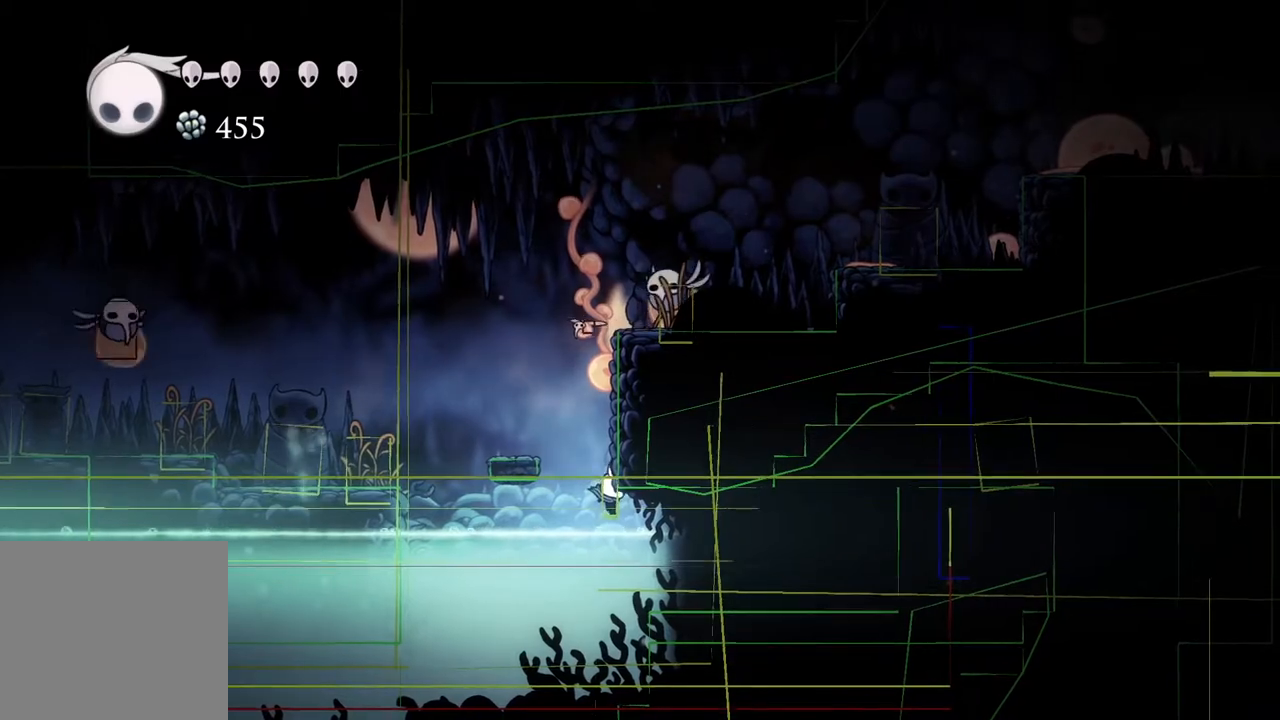
{"buttons": [], "left_stick": "right", "right_stick": "center", "events": []}
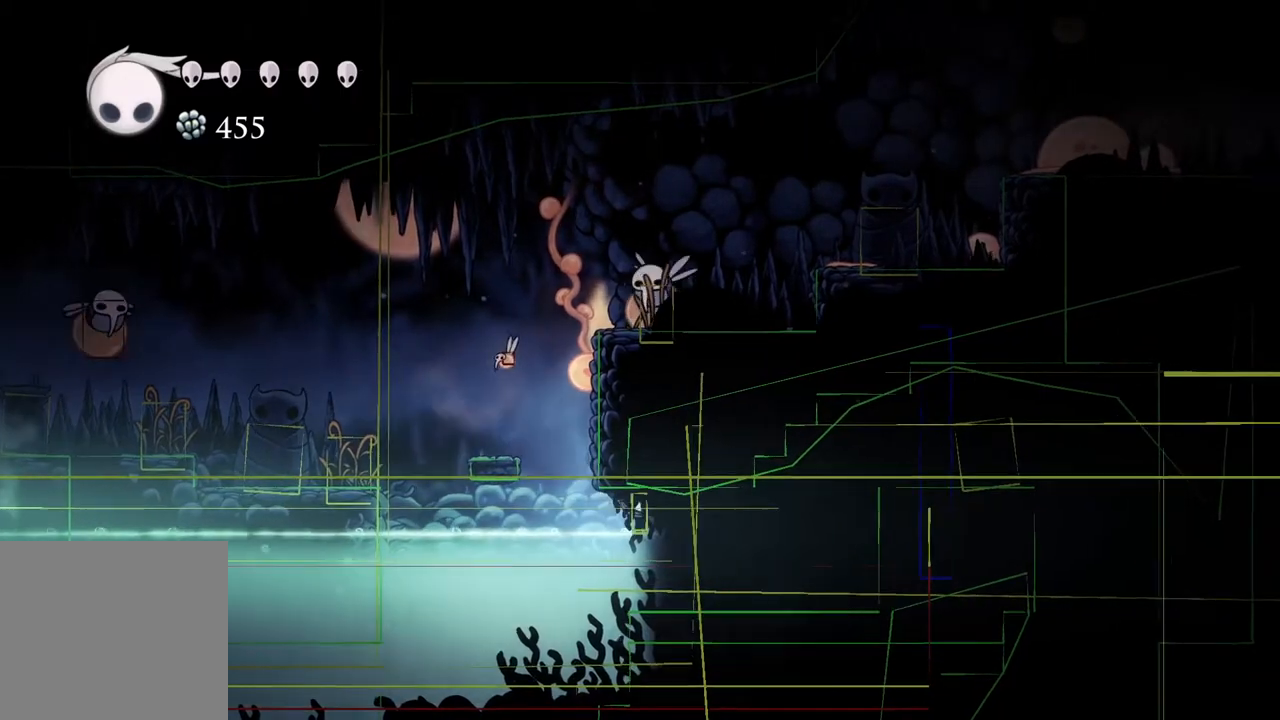
{"buttons": [], "left_stick": "right", "right_stick": "center", "events": [[167, "R2", "down"], [400, "R2", "up"]]}
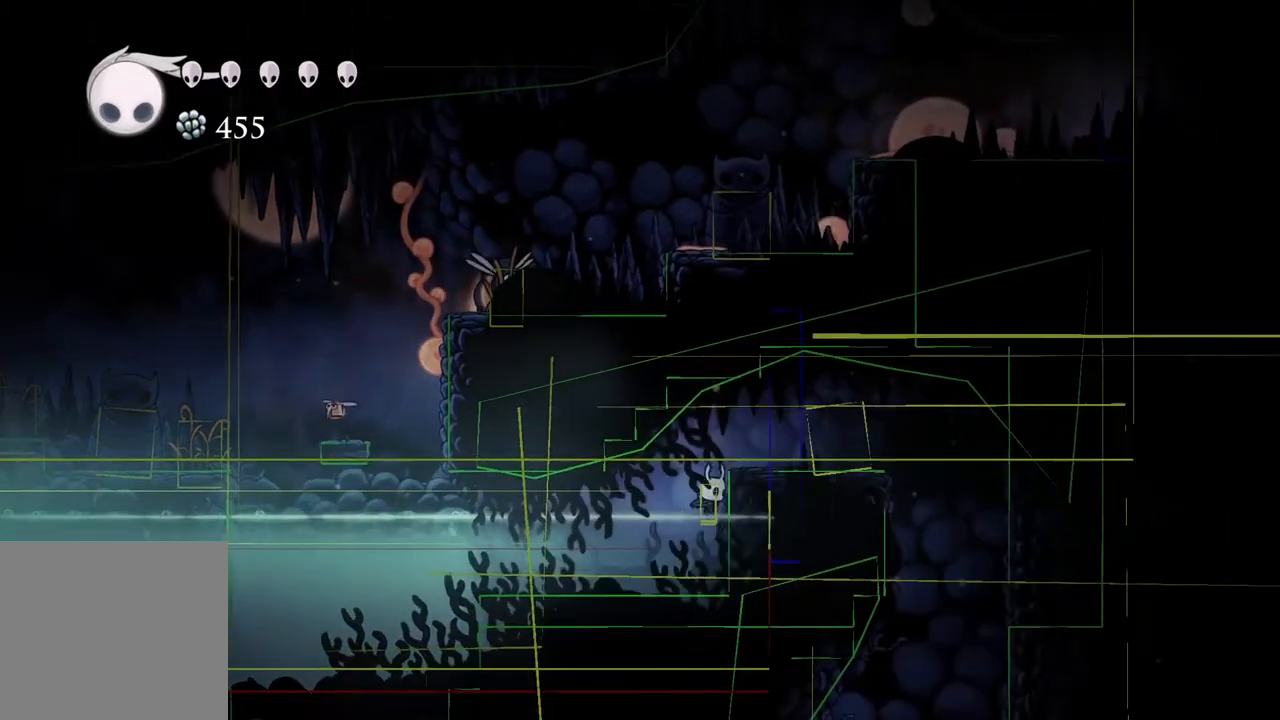
{"buttons": [], "left_stick": "center", "right_stick": "center", "events": [[133, "A", "down"], [333, "A", "up"], [450, "left_stick", "center"]]}
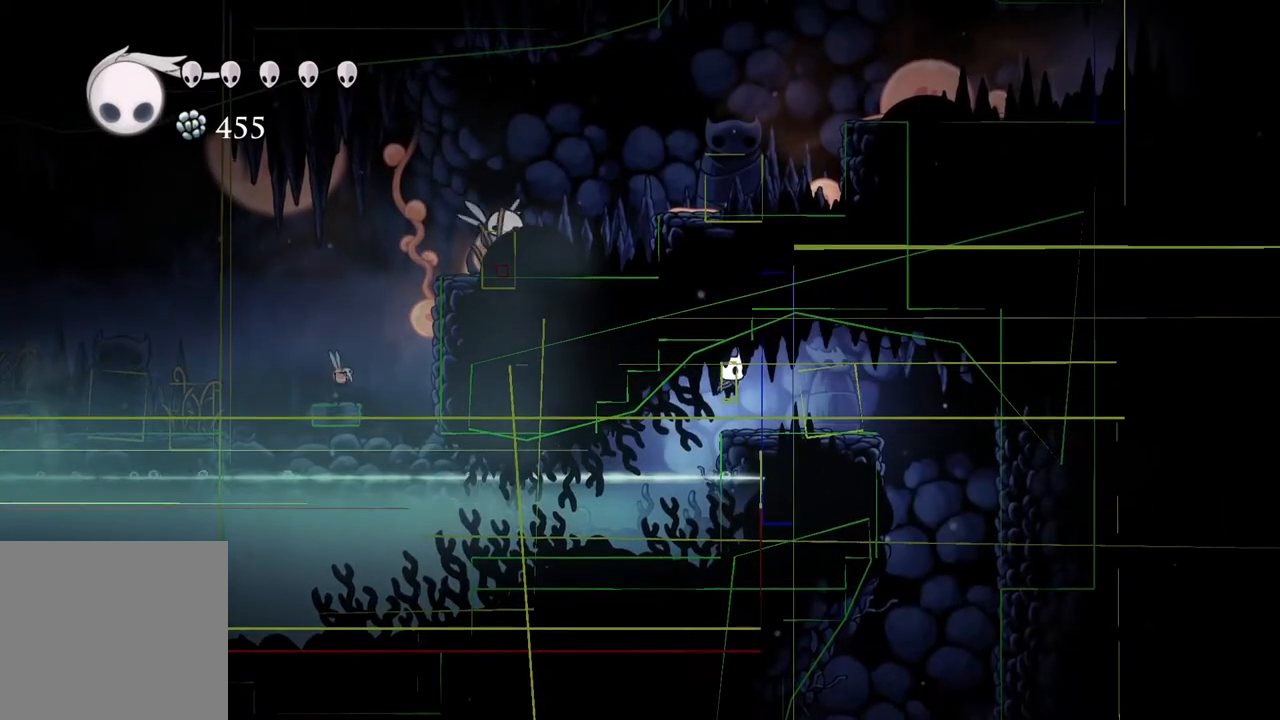
{"buttons": [], "left_stick": "center", "right_stick": "center", "events": []}
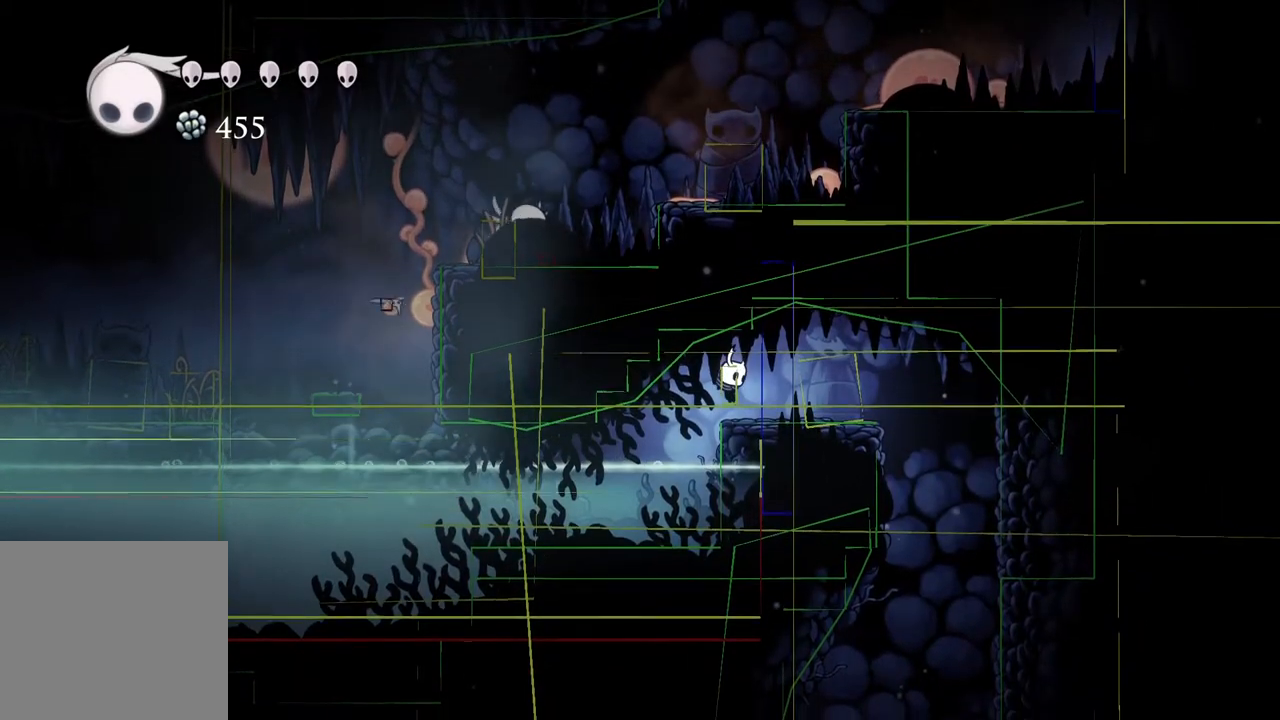
{"buttons": [], "left_stick": "center", "right_stick": "center", "events": []}
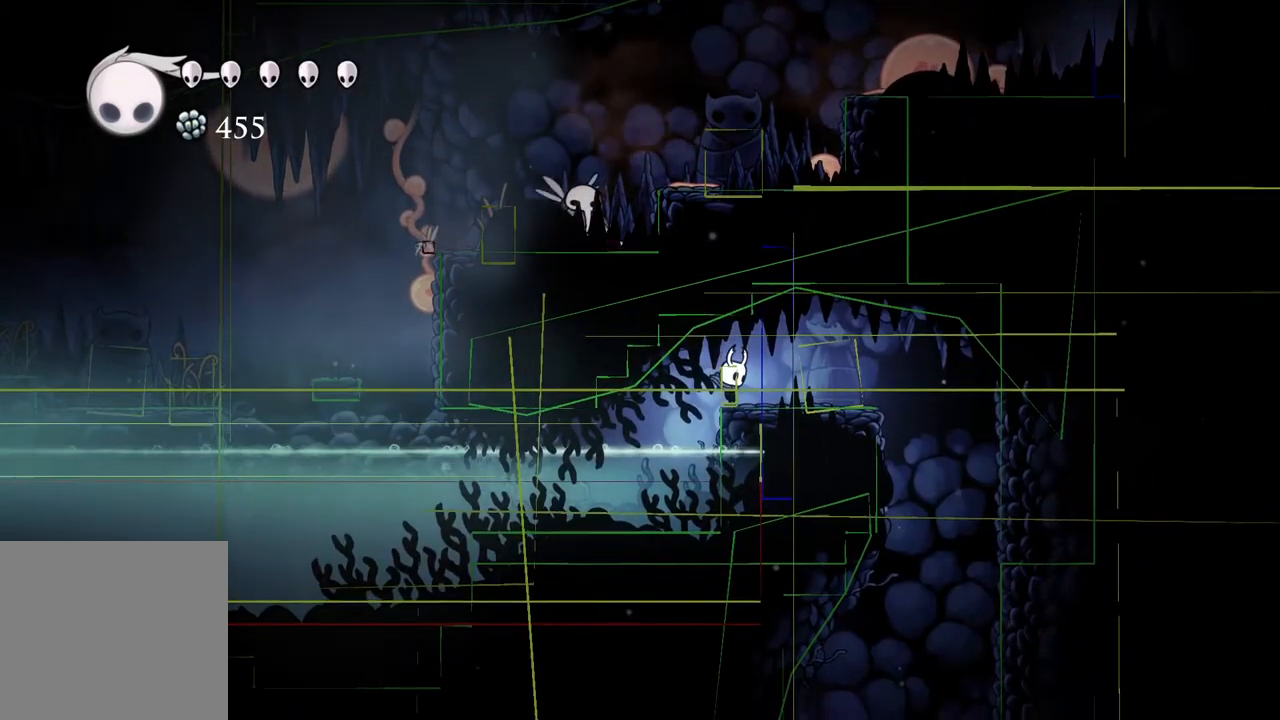
{"buttons": [], "left_stick": "center", "right_stick": "center", "events": []}
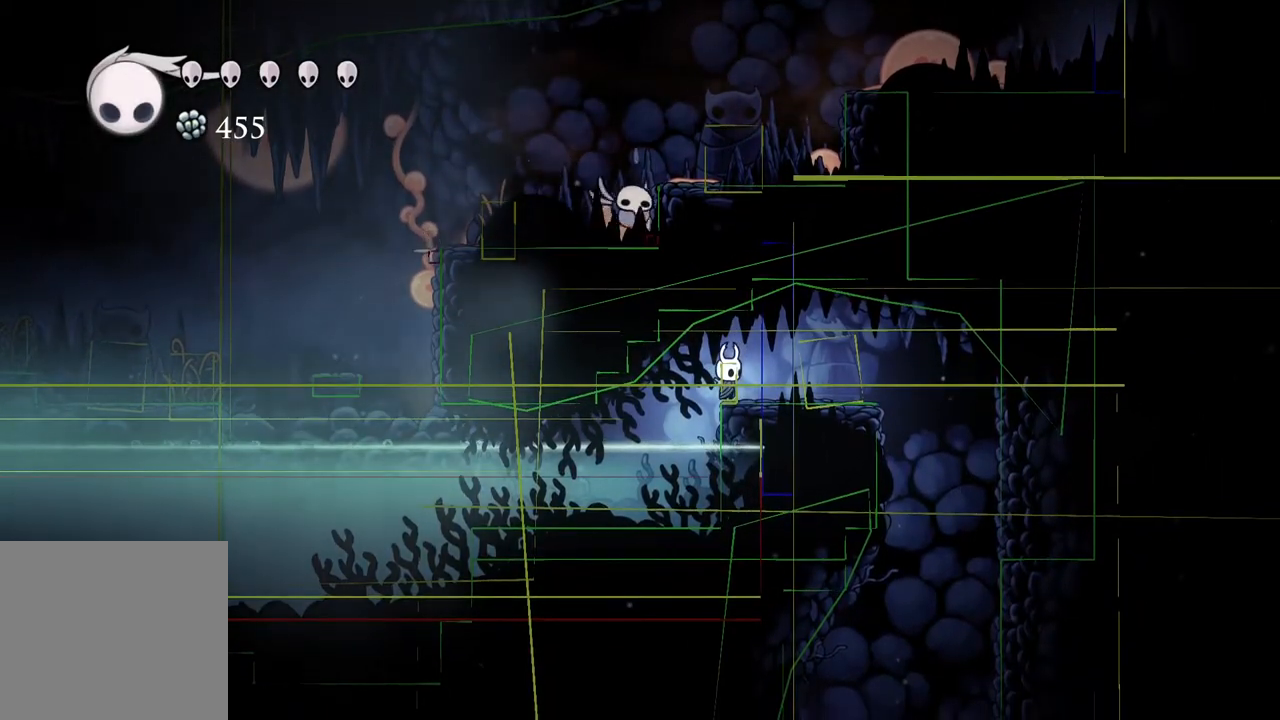
{"buttons": [], "left_stick": "center", "right_stick": "center", "events": []}
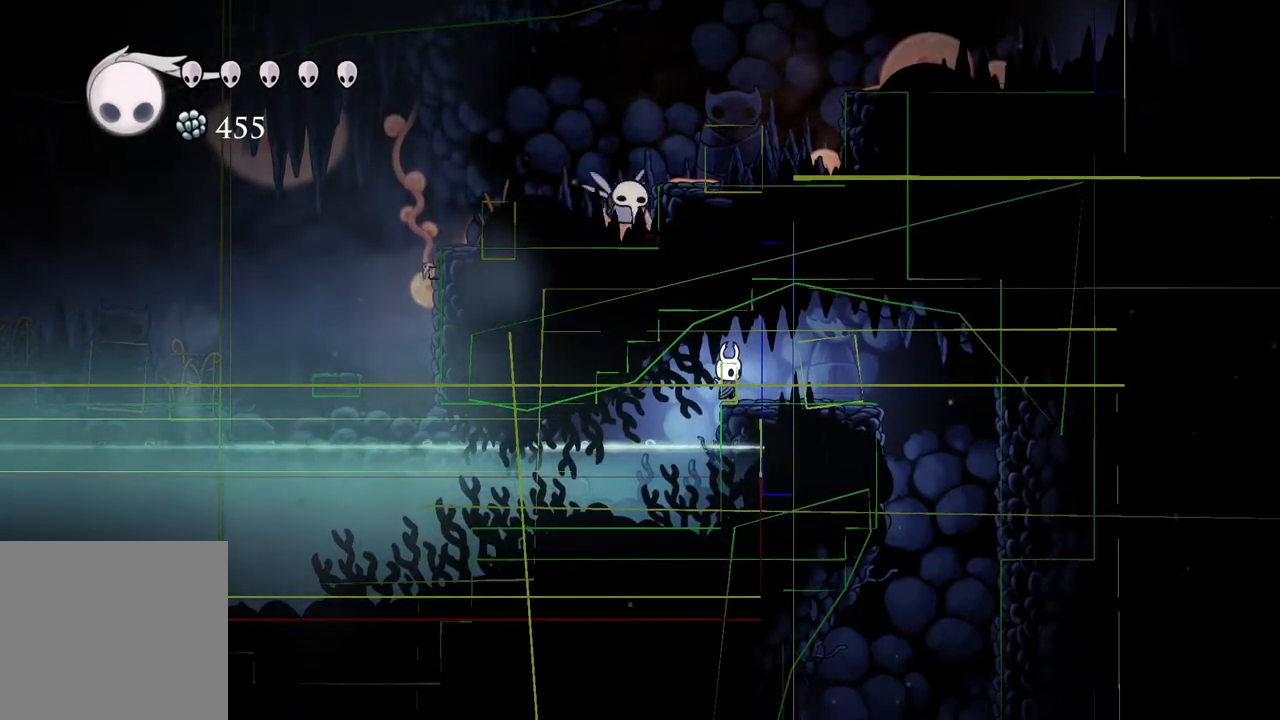
{"buttons": [], "left_stick": "left", "right_stick": "center", "events": [[217, "left_stick", "left"]]}
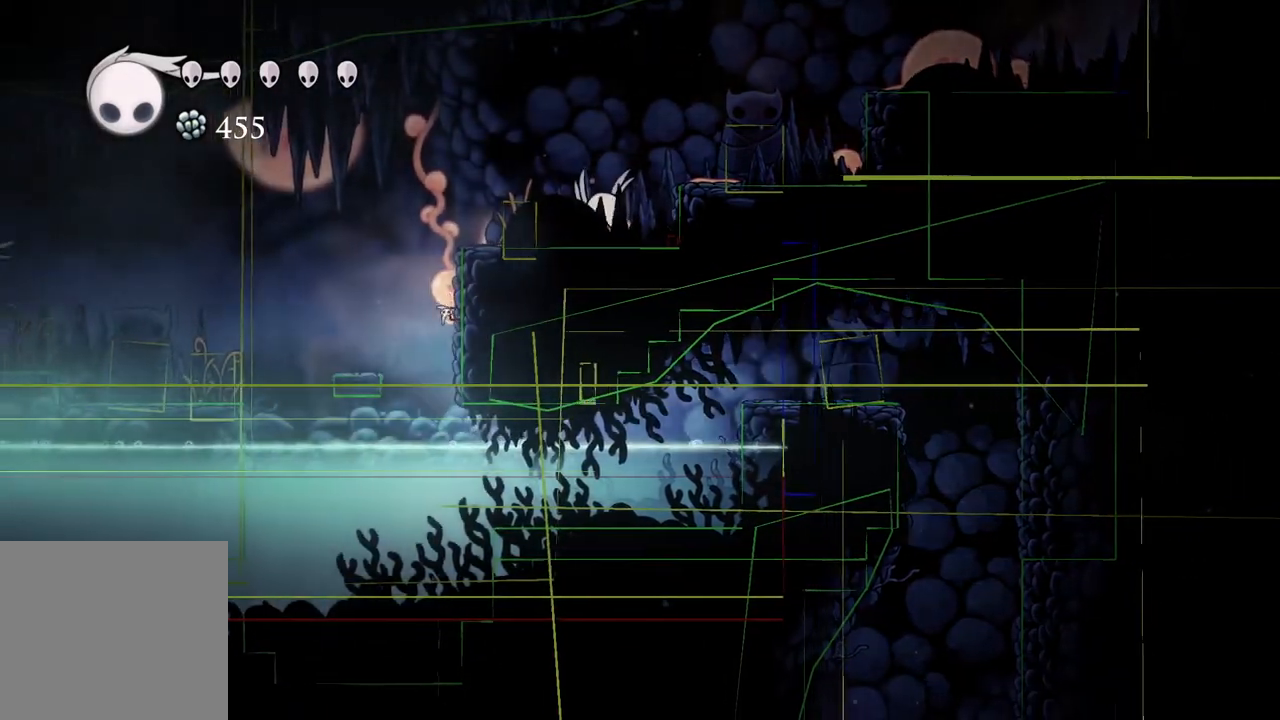
{"buttons": [], "left_stick": "up-left", "right_stick": "center", "events": [[450, "left_stick", "up-left"]]}
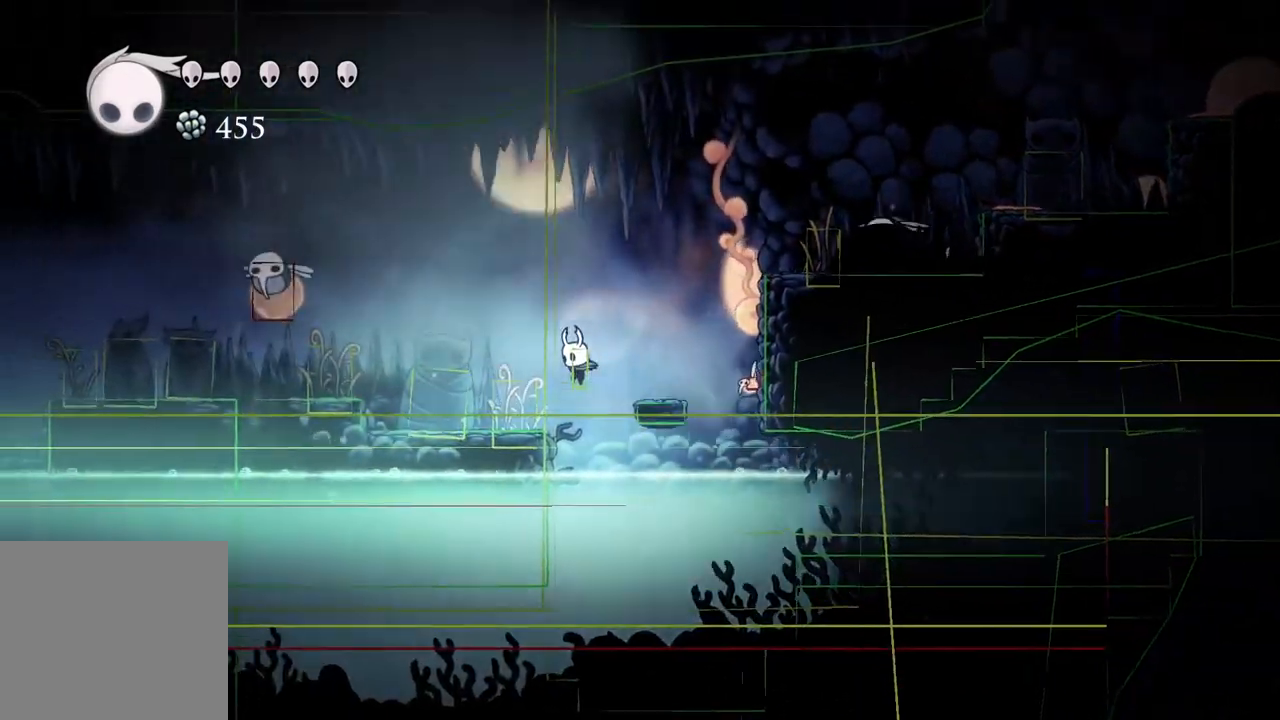
{"buttons": [], "left_stick": "center", "right_stick": "center", "events": [[133, "left_stick", "center"], [350, "left_stick", "down-right"], [450, "left_stick", "center"]]}
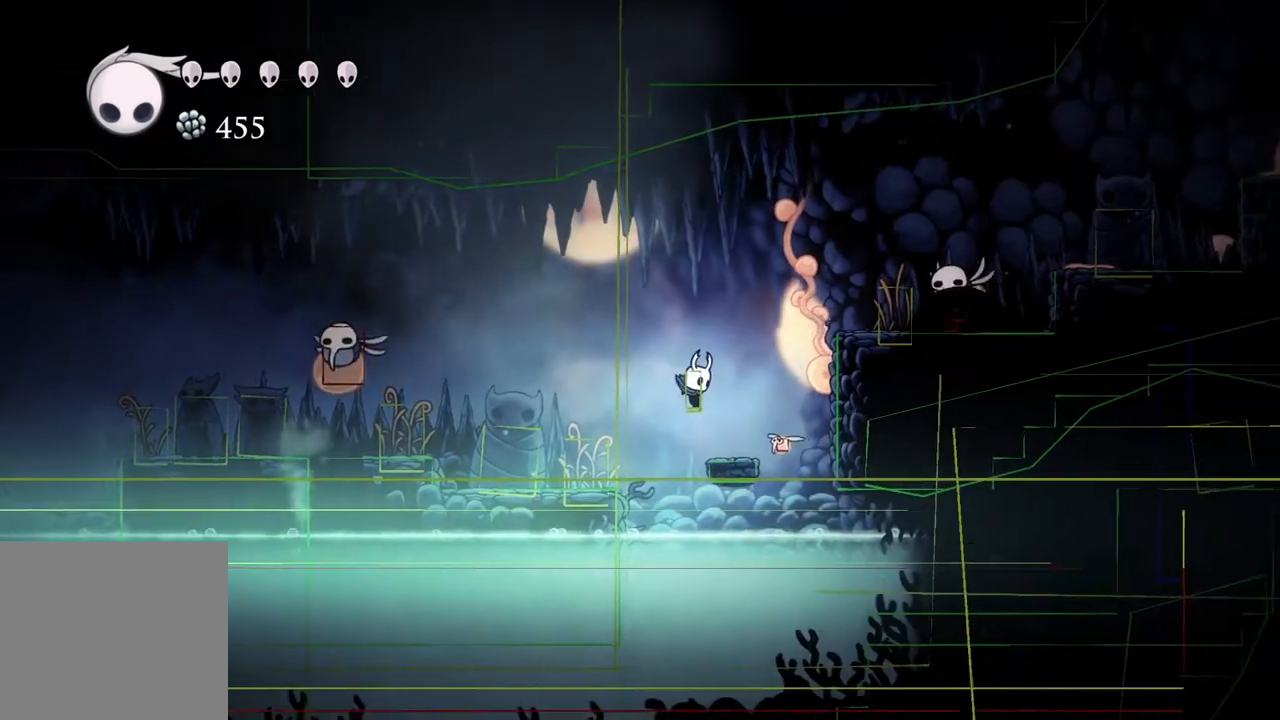
{"buttons": [], "left_stick": "left", "right_stick": "center", "events": [[317, "X", "down"], [467, "X", "up"], [483, "left_stick", "left"]]}
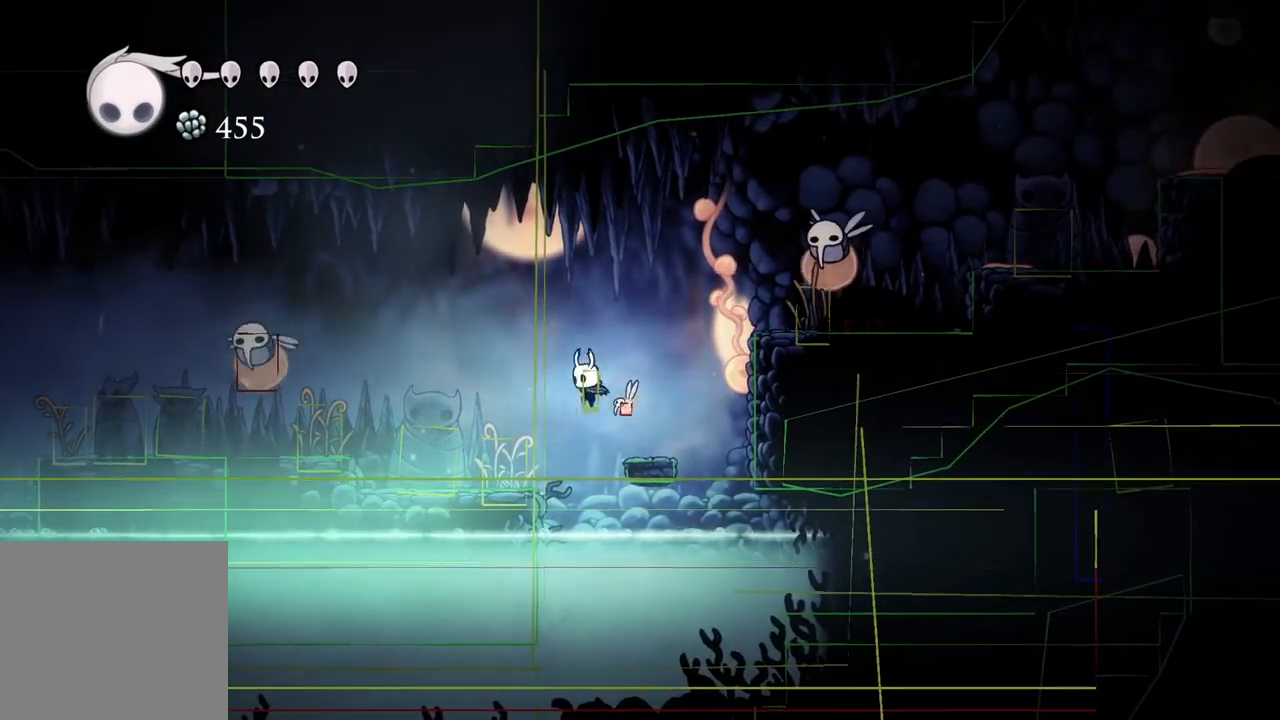
{"buttons": [], "left_stick": "center", "right_stick": "center", "events": [[217, "left_stick", "center"], [300, "left_stick", "right"], [350, "X", "down"], [383, "left_stick", "center"], [433, "X", "up"]]}
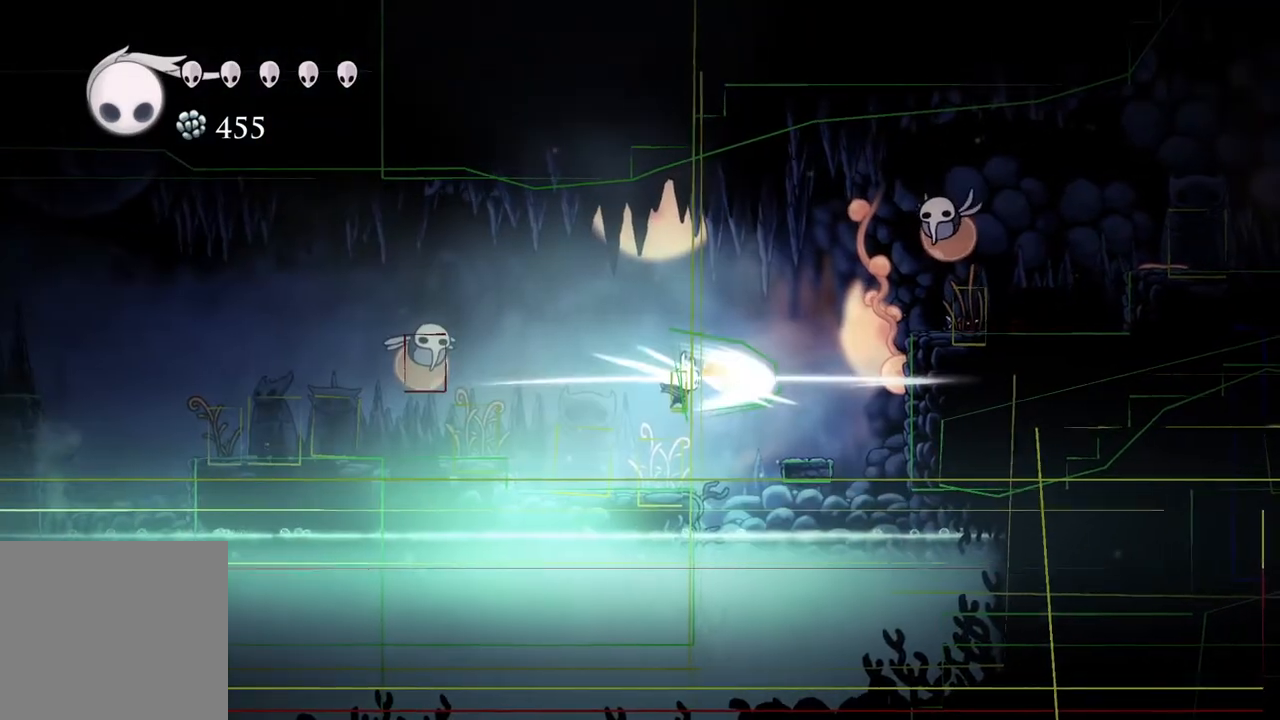
{"buttons": [], "left_stick": "down", "right_stick": "center", "events": [[150, "left_stick", "right"], [367, "left_stick", "center"], [500, "left_stick", "down"]]}
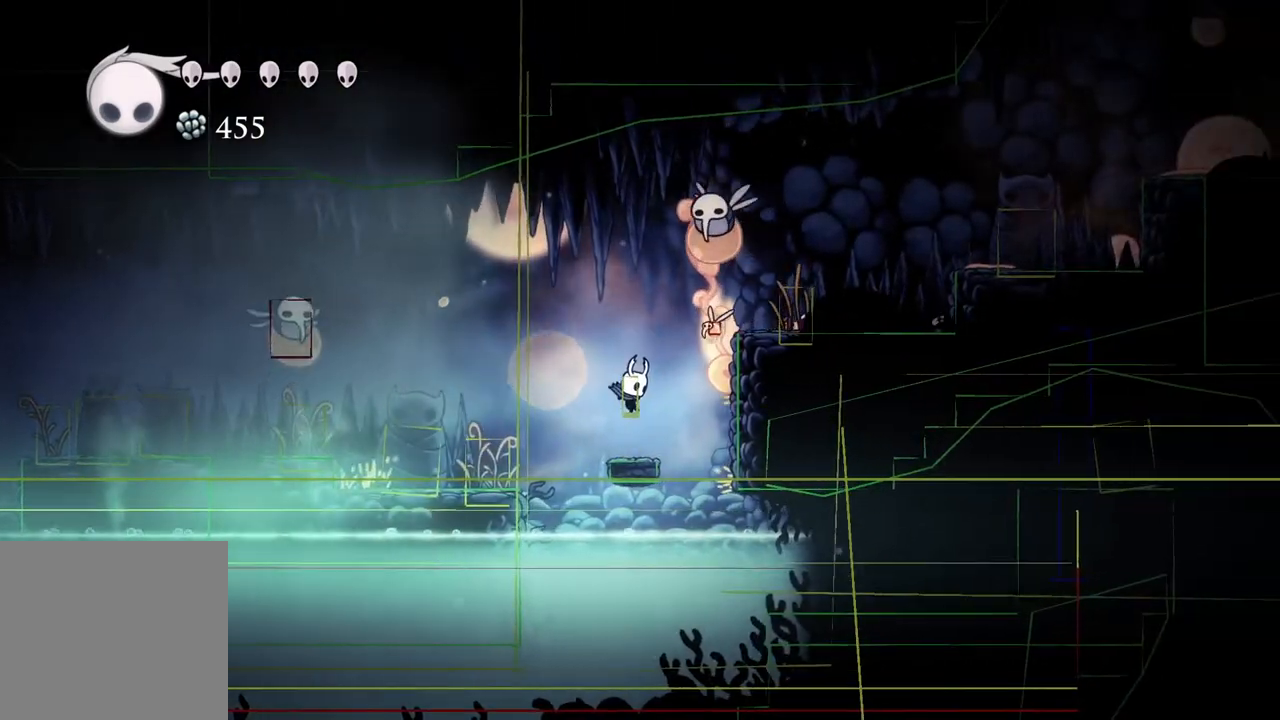
{"buttons": [], "left_stick": "center", "right_stick": "center", "events": [[100, "left_stick", "center"]]}
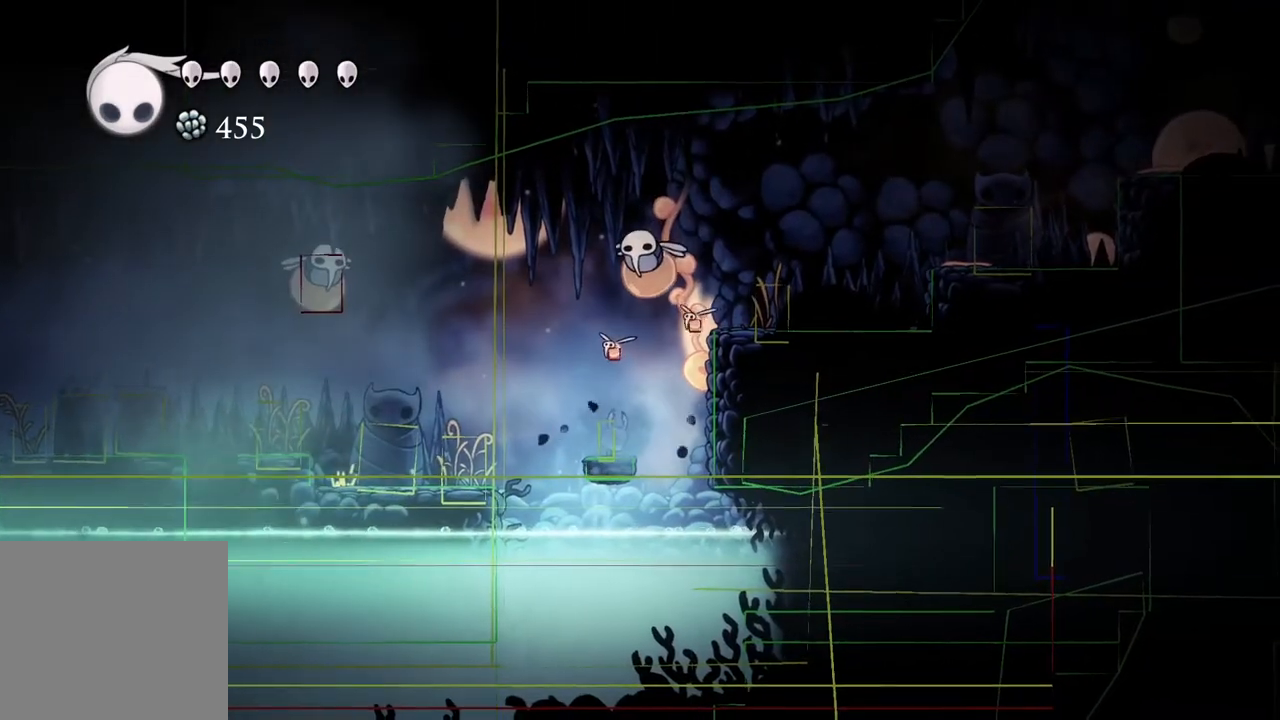
{"buttons": [], "left_stick": "center", "right_stick": "center", "events": [[267, "left_stick", "right"], [417, "left_stick", "center"]]}
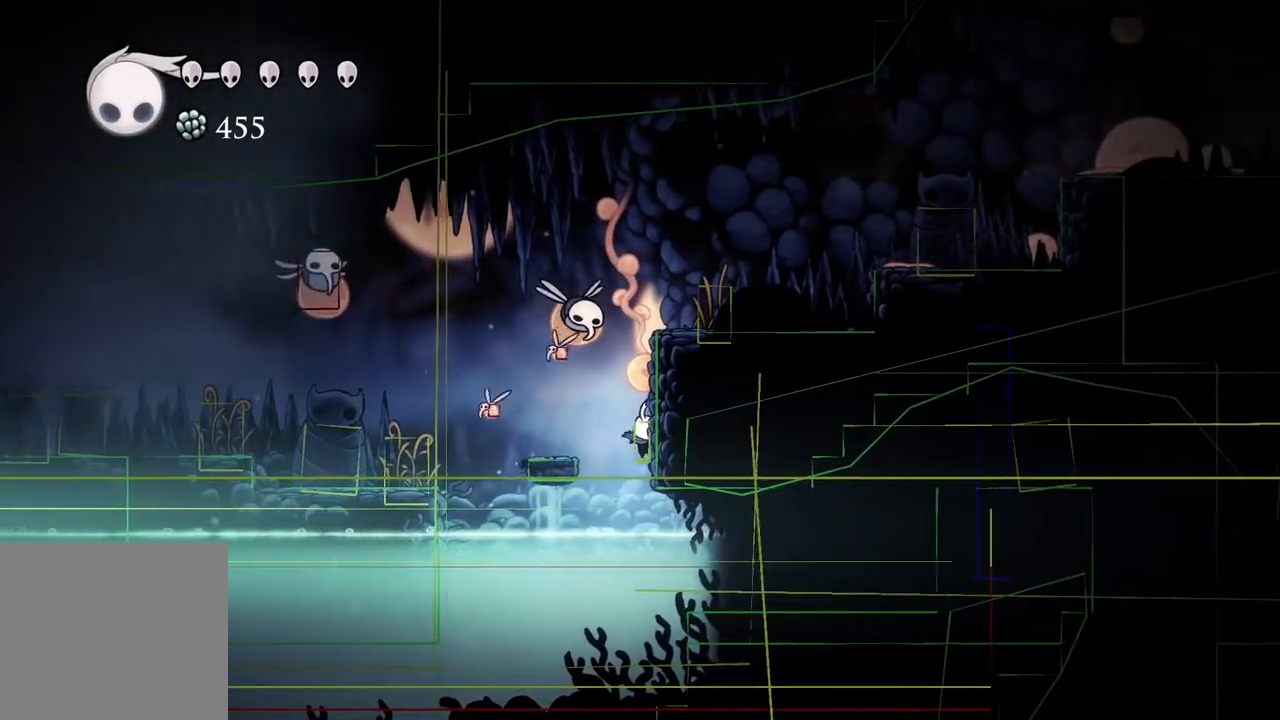
{"buttons": [], "left_stick": "center", "right_stick": "center", "events": [[100, "left_stick", "down"], [233, "left_stick", "center"]]}
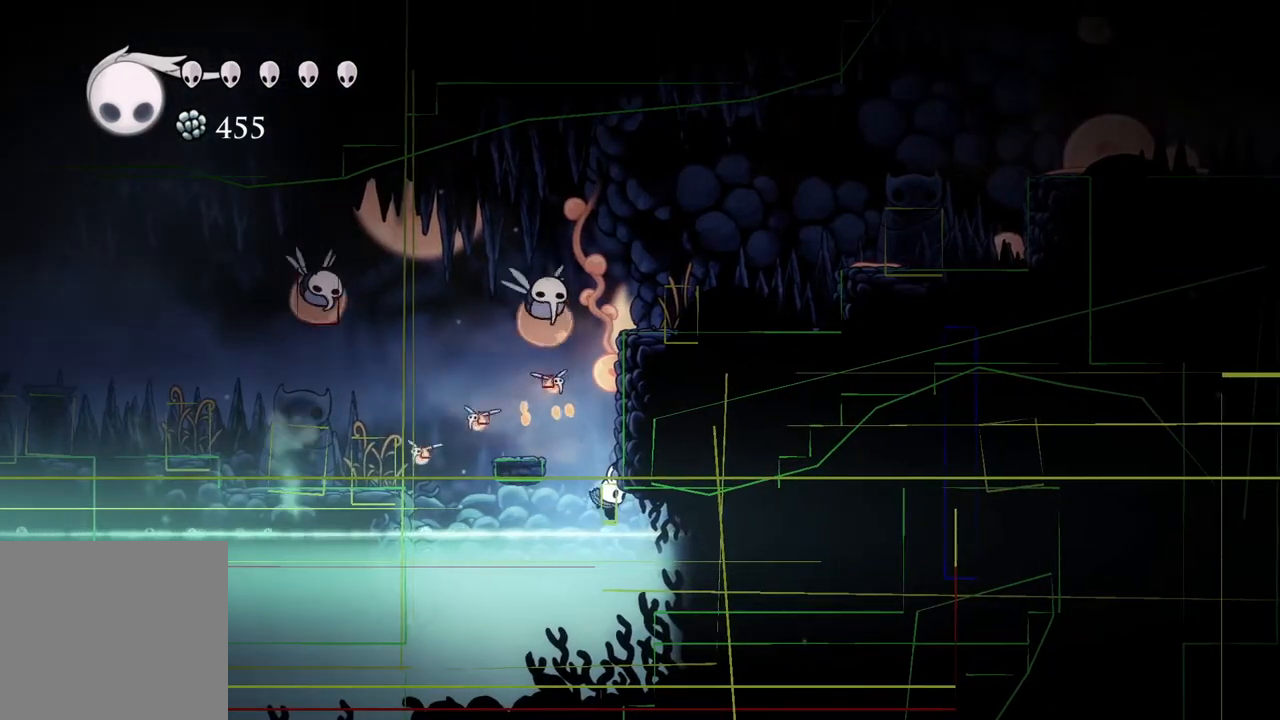
{"buttons": [], "left_stick": "center", "right_stick": "center", "events": [[100, "left_stick", "right"], [167, "left_stick", "center"]]}
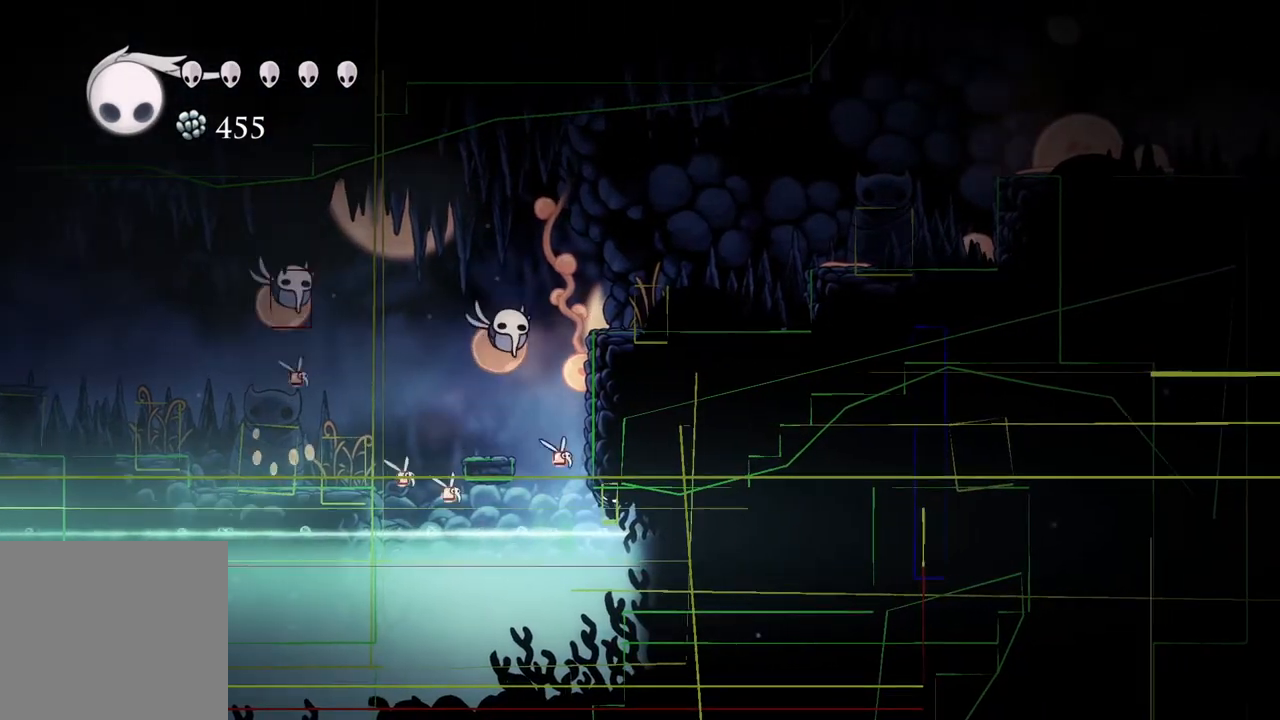
{"buttons": [], "left_stick": "right", "right_stick": "center", "events": [[250, "left_stick", "right"]]}
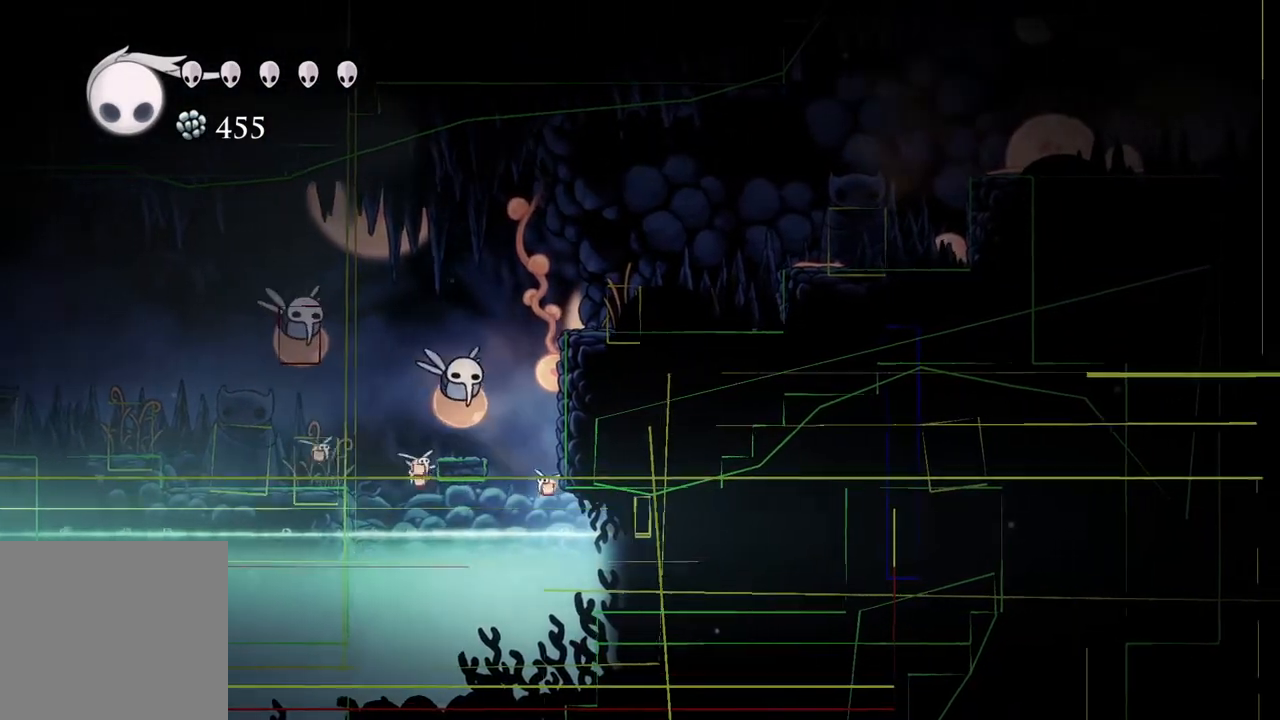
{"buttons": [], "left_stick": "right", "right_stick": "center", "events": [[317, "R2", "down"], [467, "R2", "up"]]}
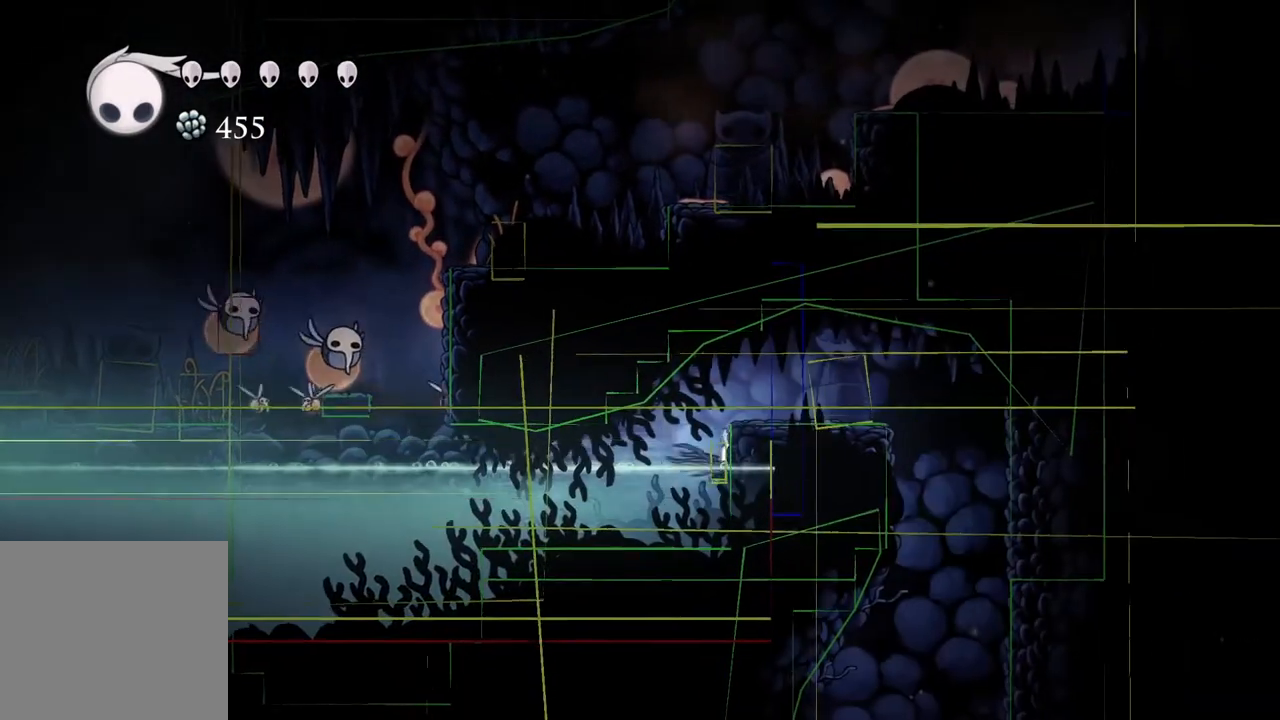
{"buttons": [], "left_stick": "right", "right_stick": "center", "events": [[133, "A", "down"], [333, "A", "up"]]}
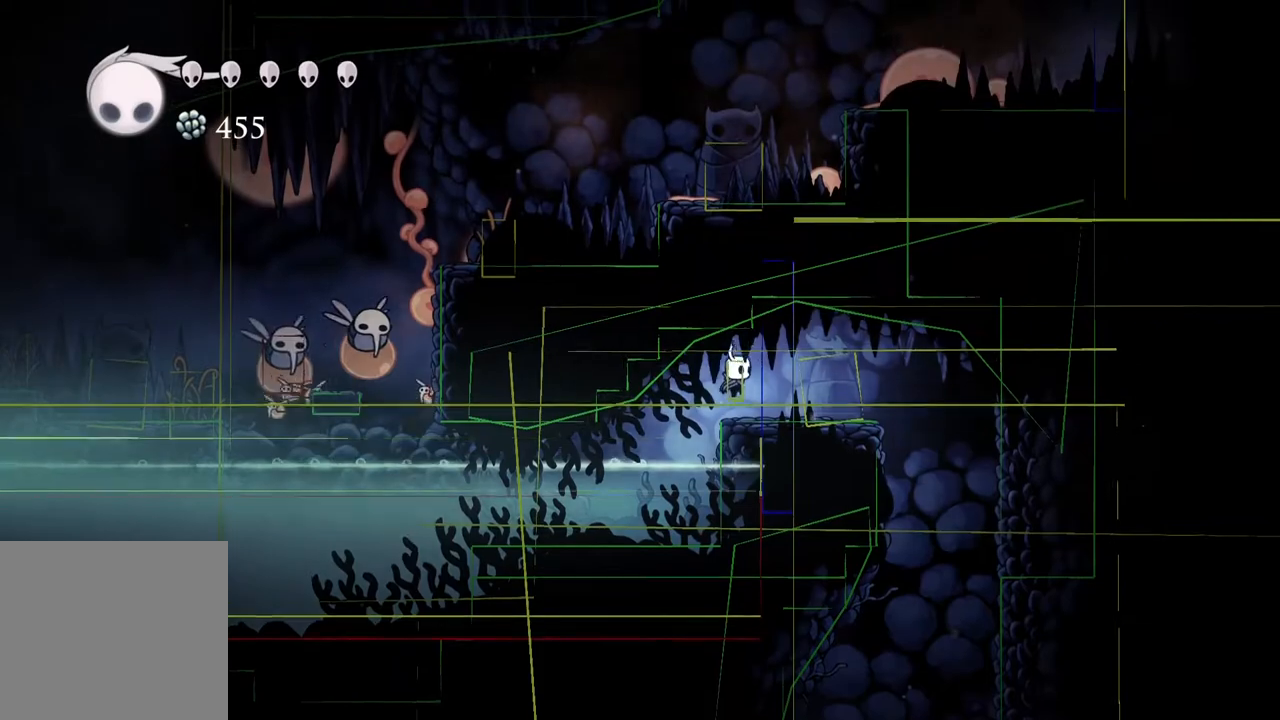
{"buttons": [], "left_stick": "right", "right_stick": "center", "events": [[17, "left_stick", "center"], [100, "left_stick", "right"]]}
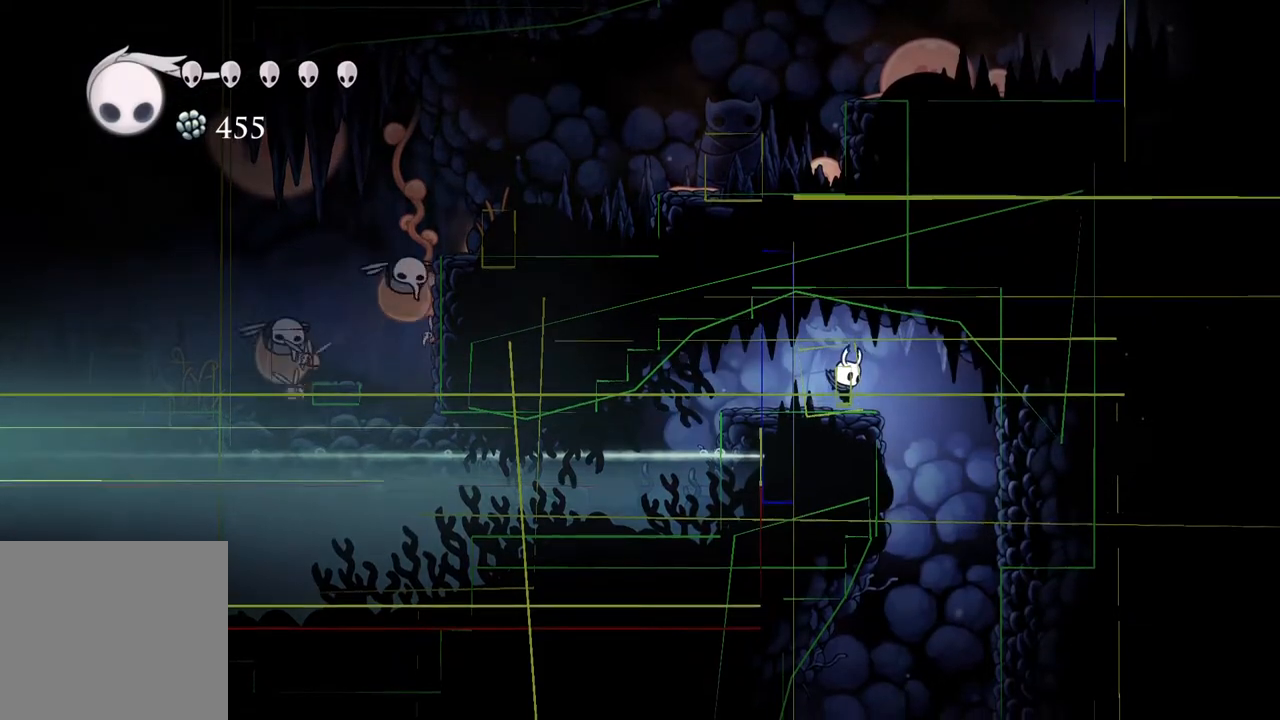
{"buttons": ["R2"], "left_stick": "down-right", "right_stick": "center", "events": [[250, "left_stick", "down-right"], [483, "R2", "down"]]}
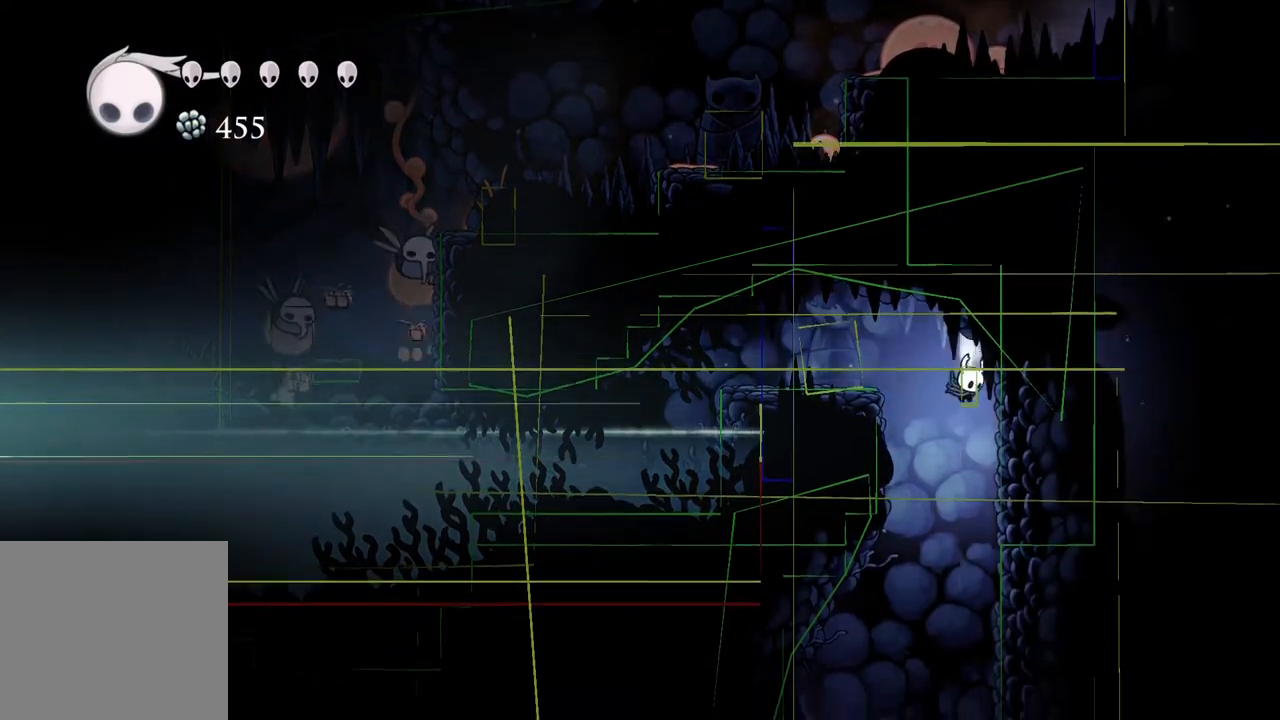
{"buttons": ["R2"], "left_stick": "down-right", "right_stick": "center", "events": [[183, "R2", "up"], [383, "R2", "down"]]}
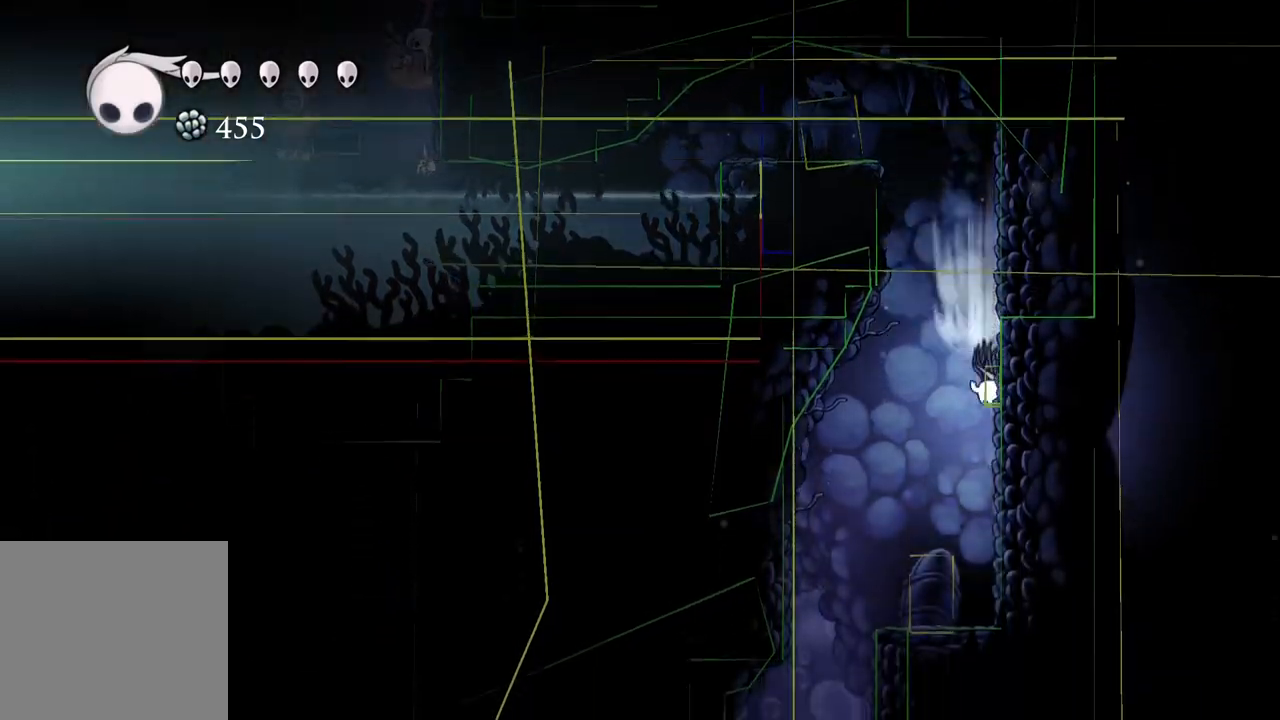
{"buttons": [], "left_stick": "left", "right_stick": "center", "events": [[67, "R2", "up"], [283, "R2", "down"], [417, "left_stick", "left"], [467, "R2", "up"]]}
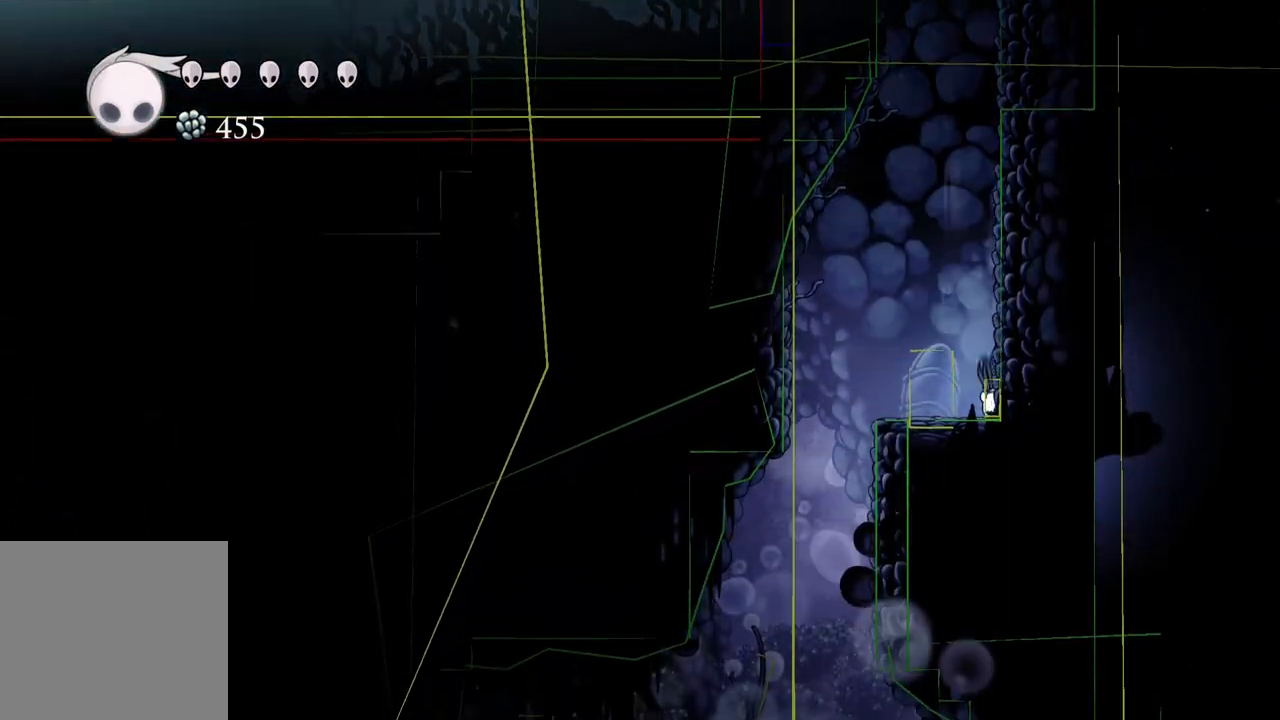
{"buttons": [], "left_stick": "left", "right_stick": "center", "events": []}